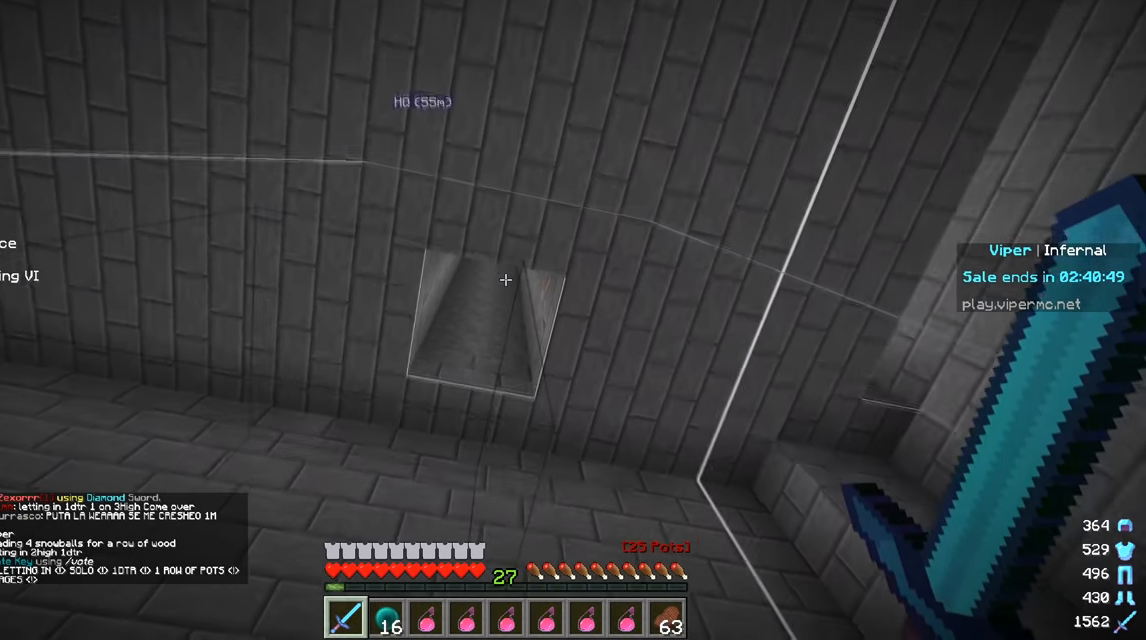
Gameplay with keyboard and mouse; each line is a JSON object with the keys and mouse buttons held at the frame after it. "events" lists presses ("down") and releases ("up") of "a", "d", "s", "w", "mouse_left" and "mouse_right" between this image and that frame as [ms after this image, input, new state], when the widget could be followed in between. "mouse_left", "mouse_right" = the "left", "right" buttons of the "mouse" list. No other keys are recorded. Fast repeated clicks can show as one long hold. Mouse movement is not recorded.
{"keys": [], "mouse": ["left"], "events": [[33, "s", "down"], [167, "mouse_left", "down"], [300, "s", "up"]]}
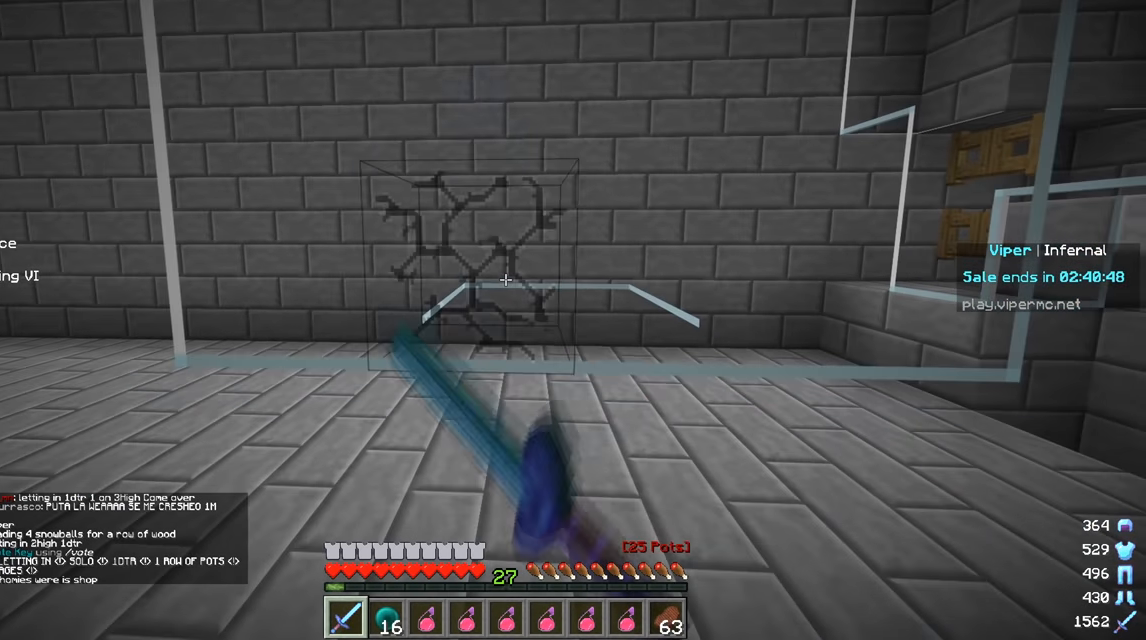
{"keys": ["a", "w"], "mouse": [], "events": [[166, "w", "down"], [367, "mouse_left", "up"], [417, "a", "down"]]}
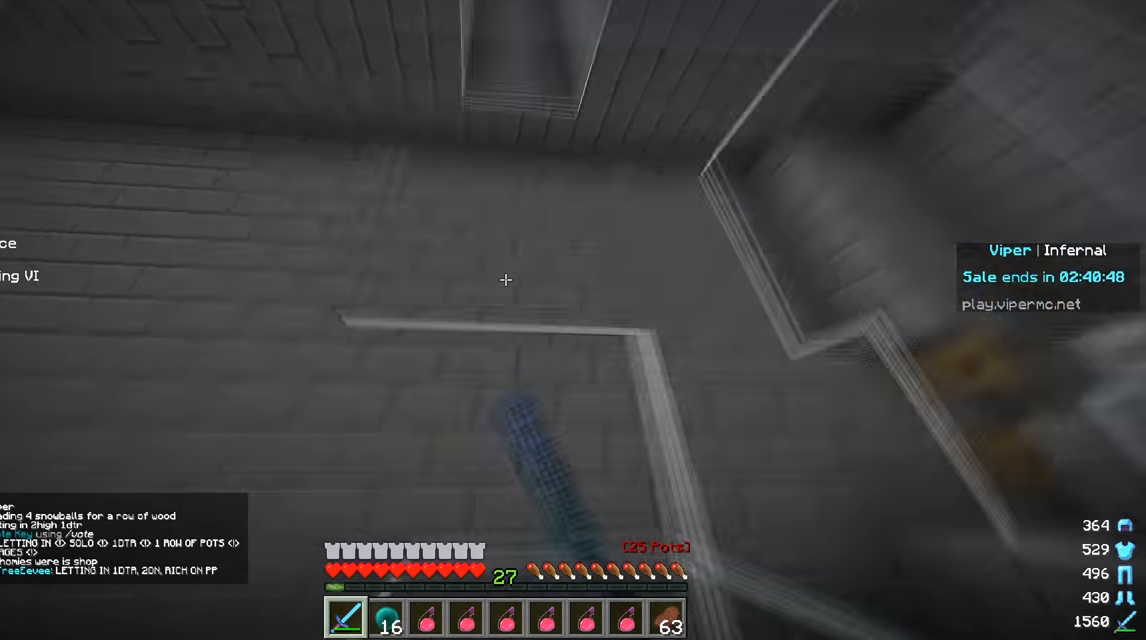
{"keys": ["s"], "mouse": [], "events": [[50, "a", "up"], [184, "a", "down"], [334, "a", "up"], [334, "w", "up"], [434, "s", "down"]]}
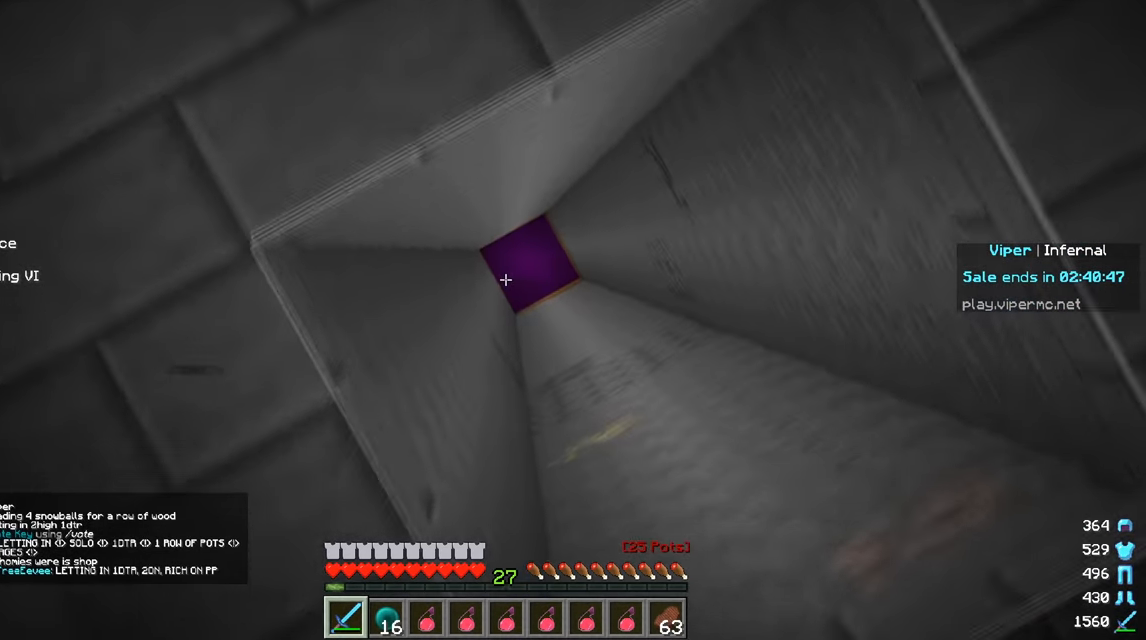
{"keys": [], "mouse": [], "events": [[116, "s", "up"]]}
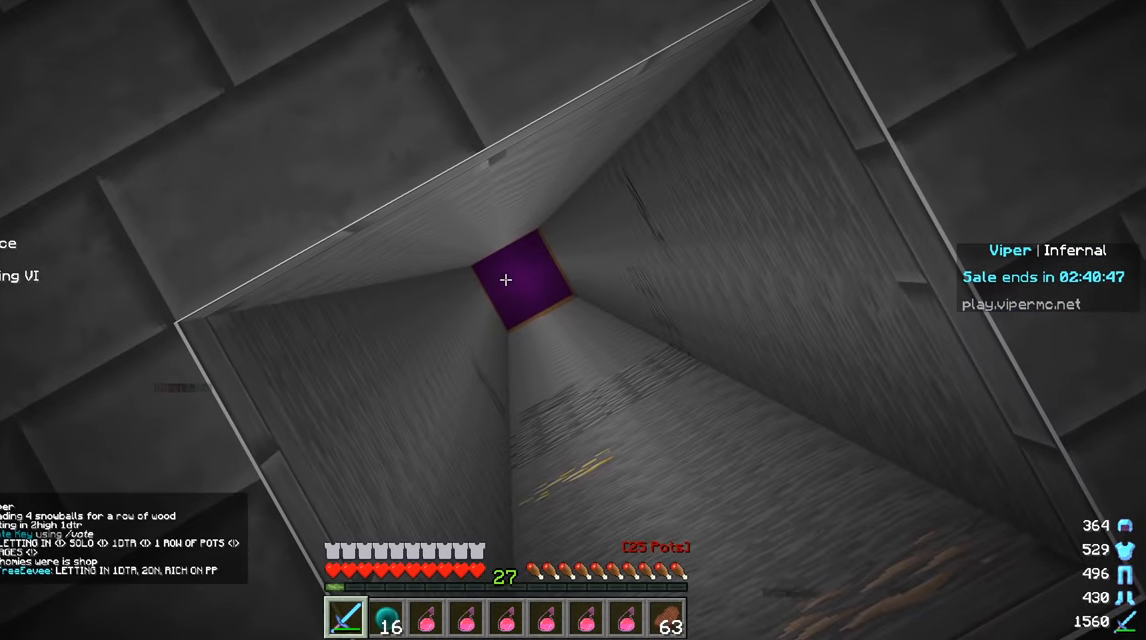
{"keys": ["a"], "mouse": ["left"], "events": [[434, "mouse_left", "down"], [467, "a", "down"]]}
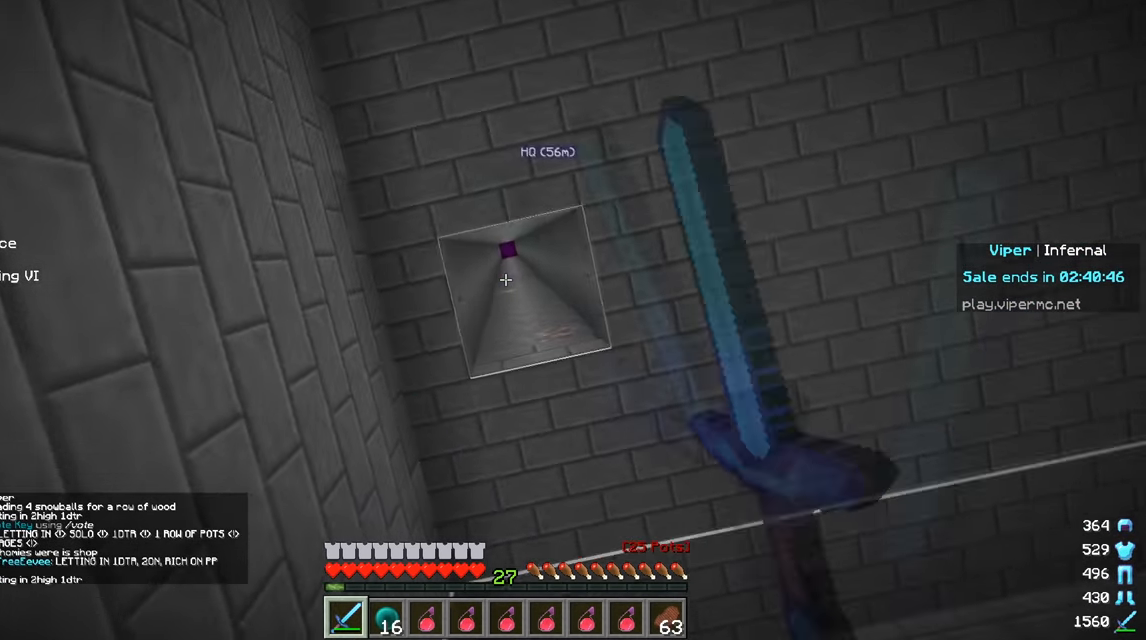
{"keys": [], "mouse": ["left"], "events": [[150, "a", "up"], [216, "mouse_left", "up"], [450, "mouse_left", "down"]]}
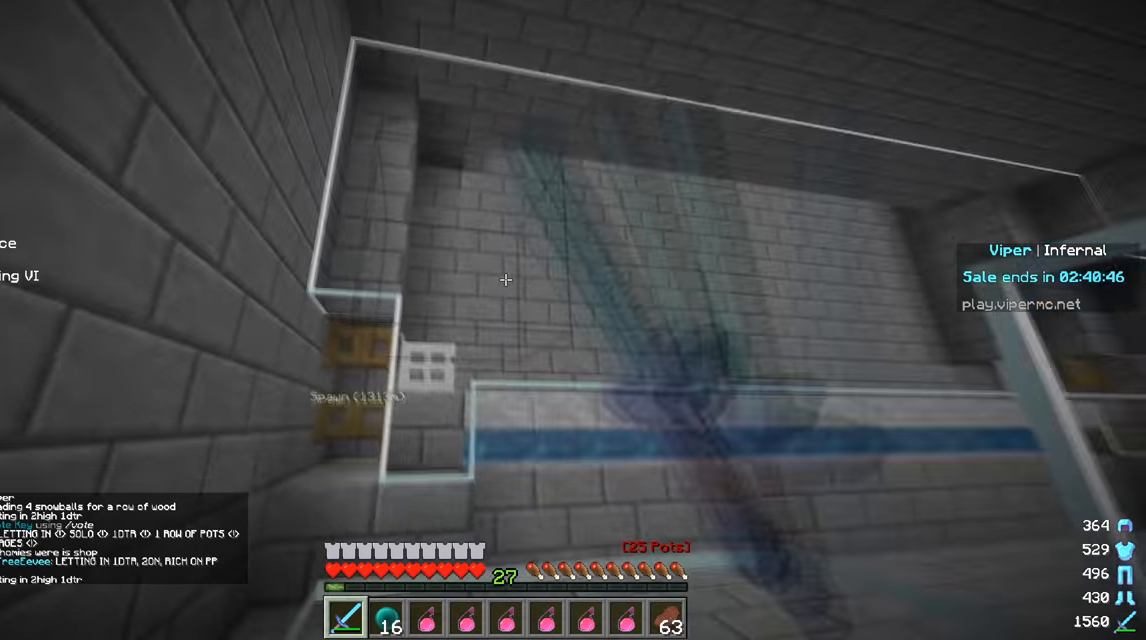
{"keys": ["d", "w"], "mouse": [], "events": [[50, "mouse_left", "up"], [234, "d", "down"], [267, "w", "down"]]}
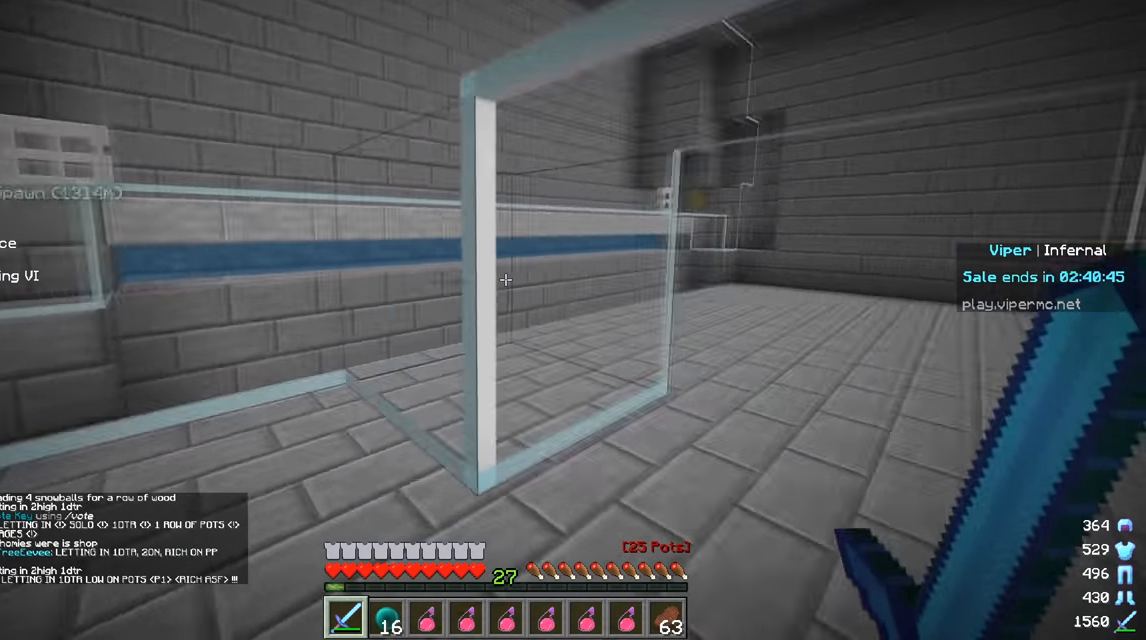
{"keys": ["a", "s"], "mouse": [], "events": [[216, "w", "up"], [300, "d", "up"], [350, "s", "down"], [433, "a", "down"]]}
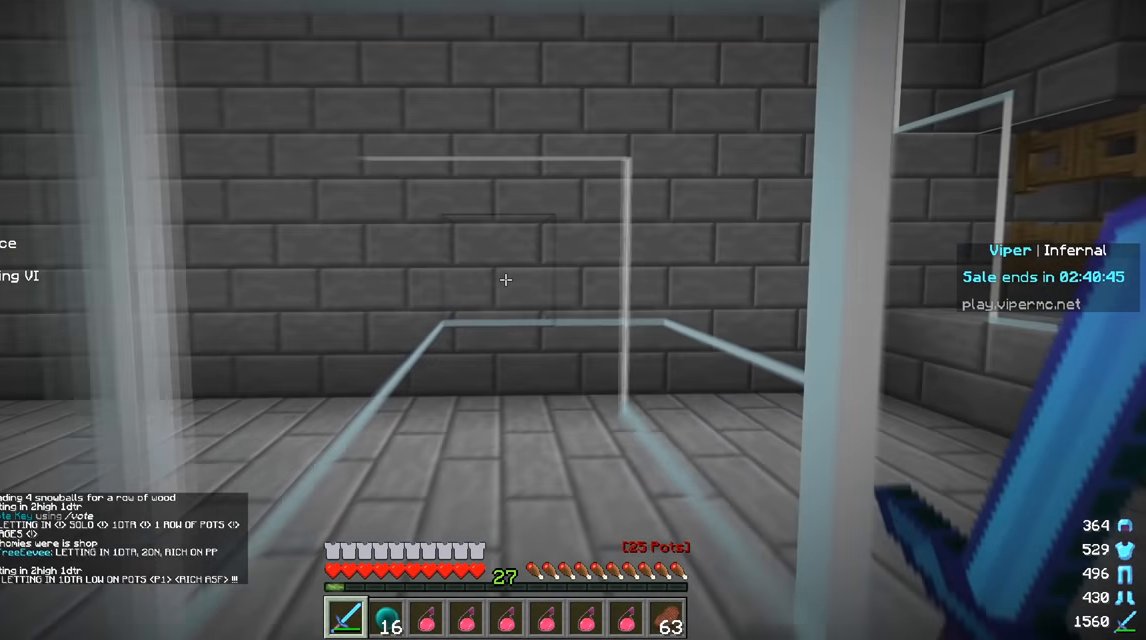
{"keys": [], "mouse": [], "events": [[134, "a", "up"], [300, "s", "up"]]}
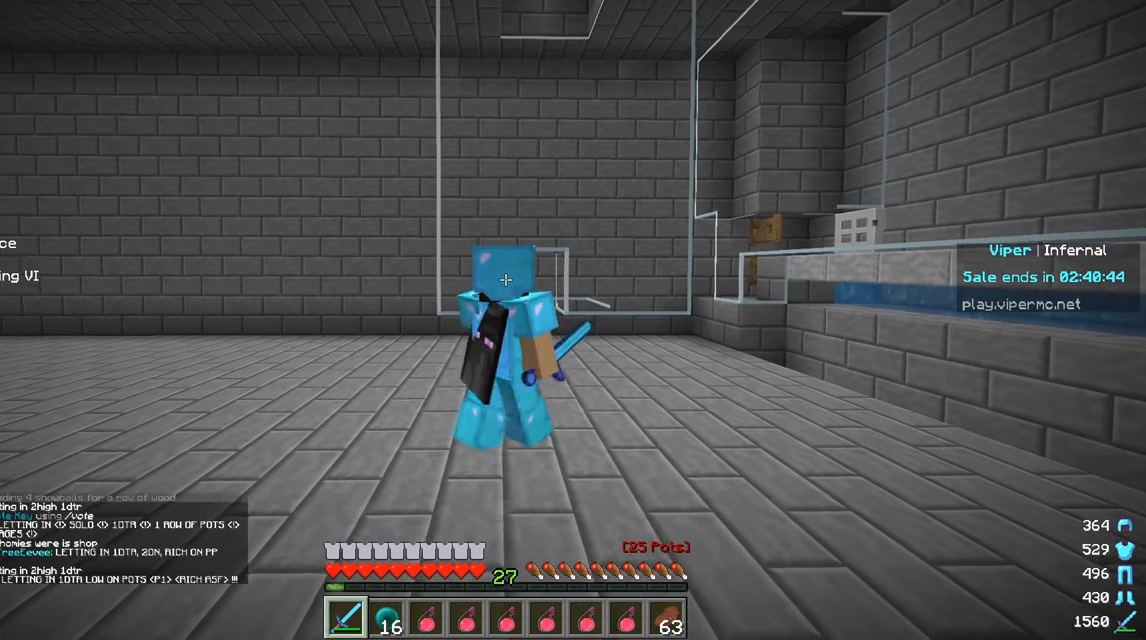
{"keys": ["d"], "mouse": [], "events": [[400, "d", "down"]]}
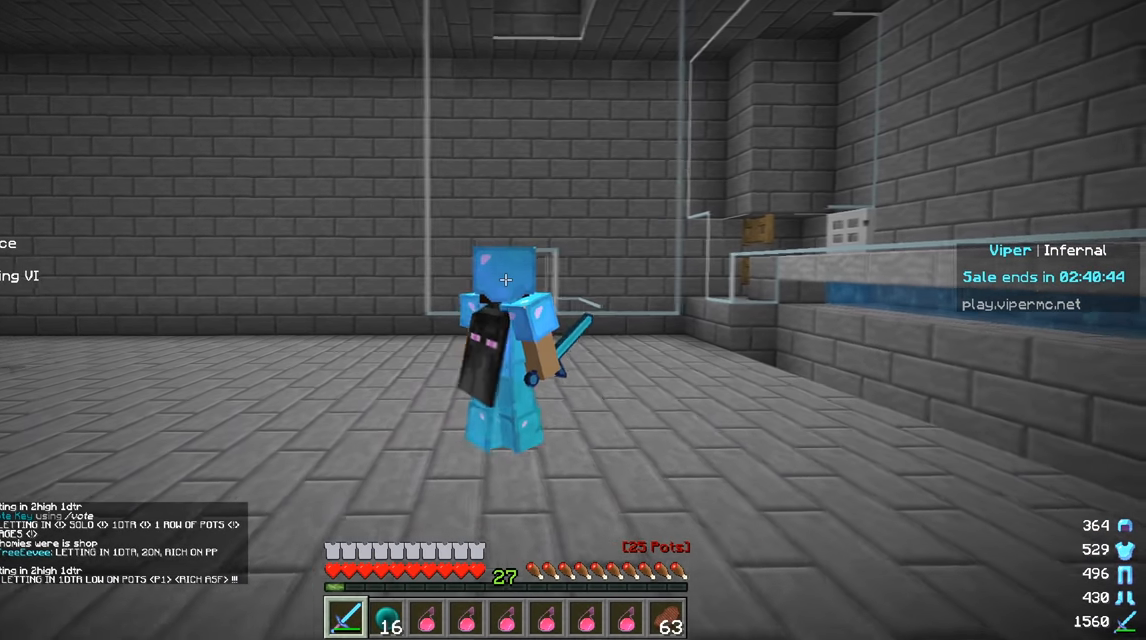
{"keys": ["d"], "mouse": [], "events": []}
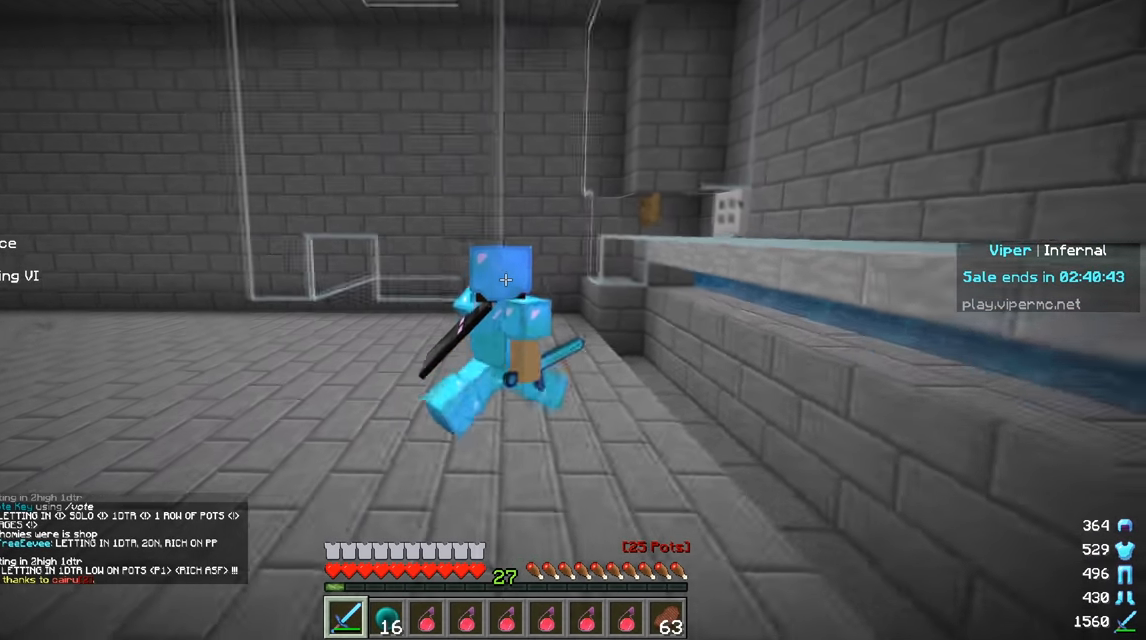
{"keys": [], "mouse": [], "events": [[66, "d", "up"]]}
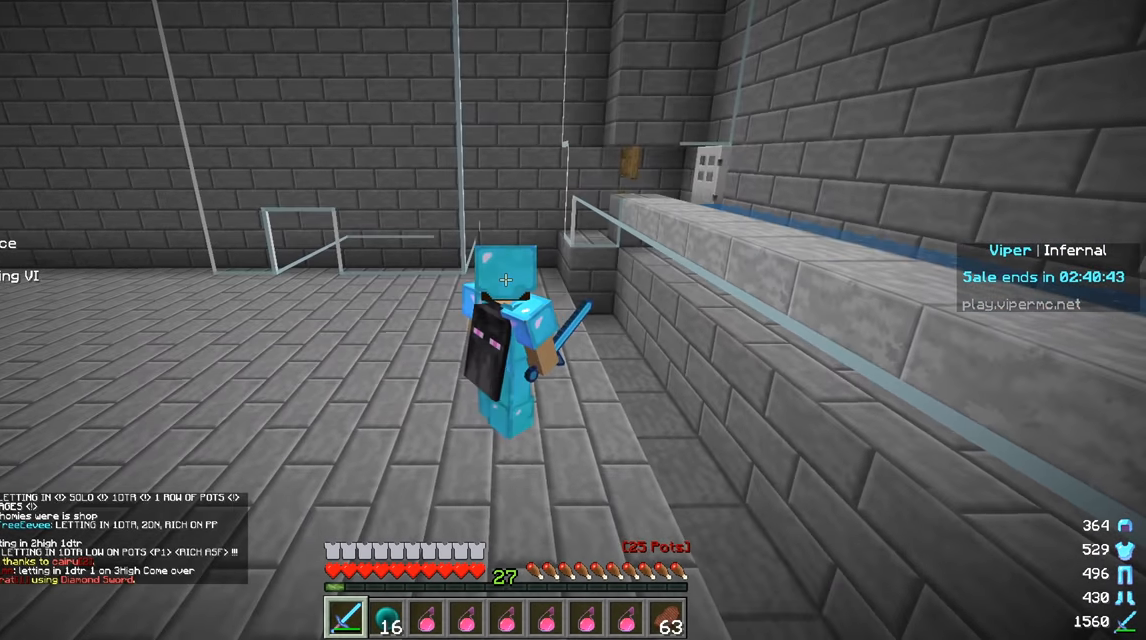
{"keys": [], "mouse": [], "events": [[217, "a", "down"], [467, "a", "up"]]}
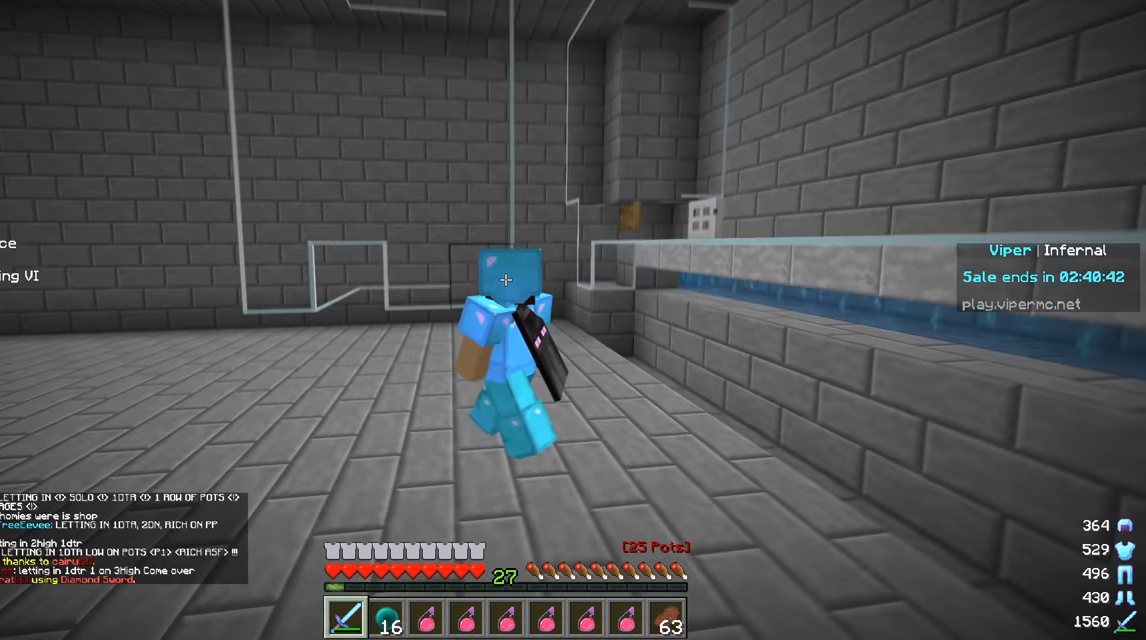
{"keys": [], "mouse": [], "events": [[116, "d", "down"], [400, "d", "up"]]}
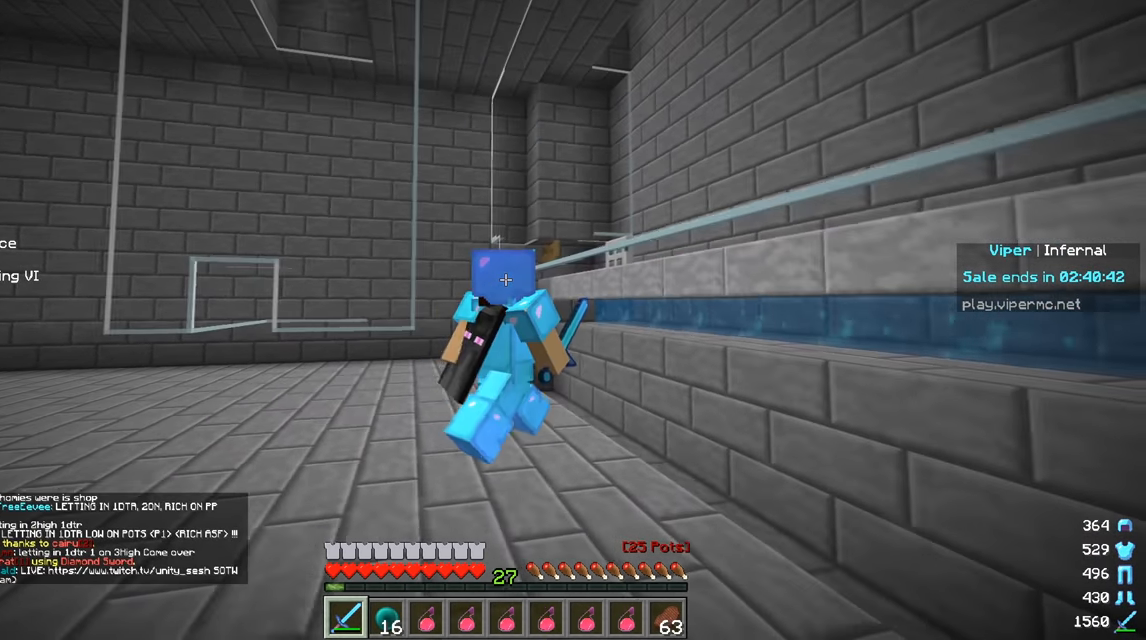
{"keys": ["a"], "mouse": [], "events": [[33, "d", "down"], [234, "d", "up"], [284, "a", "down"]]}
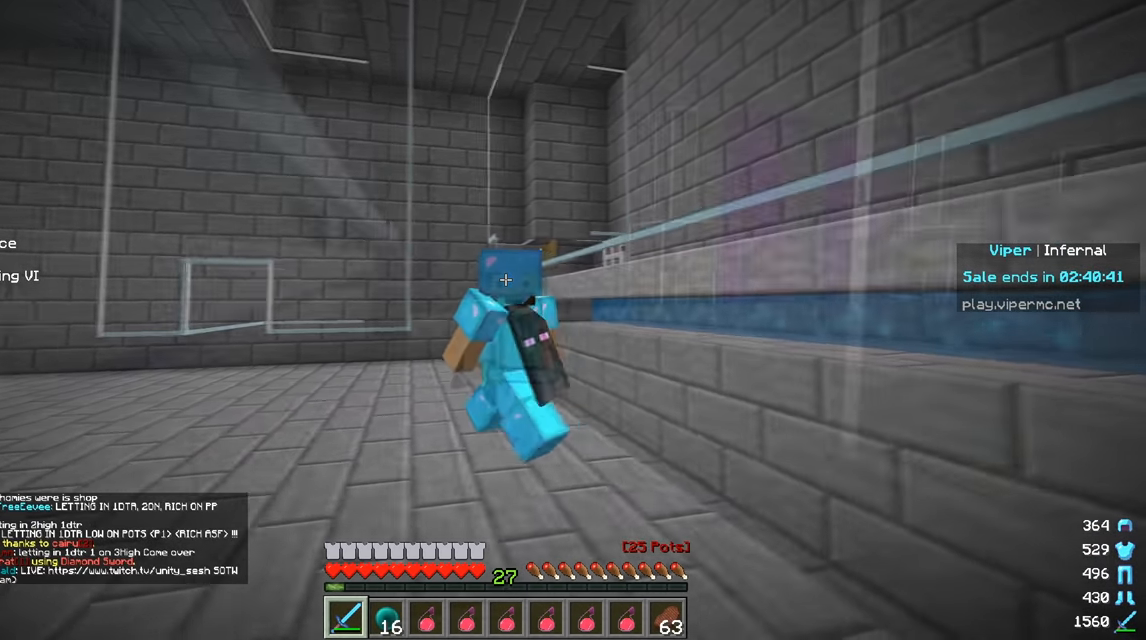
{"keys": ["d"], "mouse": [], "events": [[33, "a", "up"], [350, "d", "down"]]}
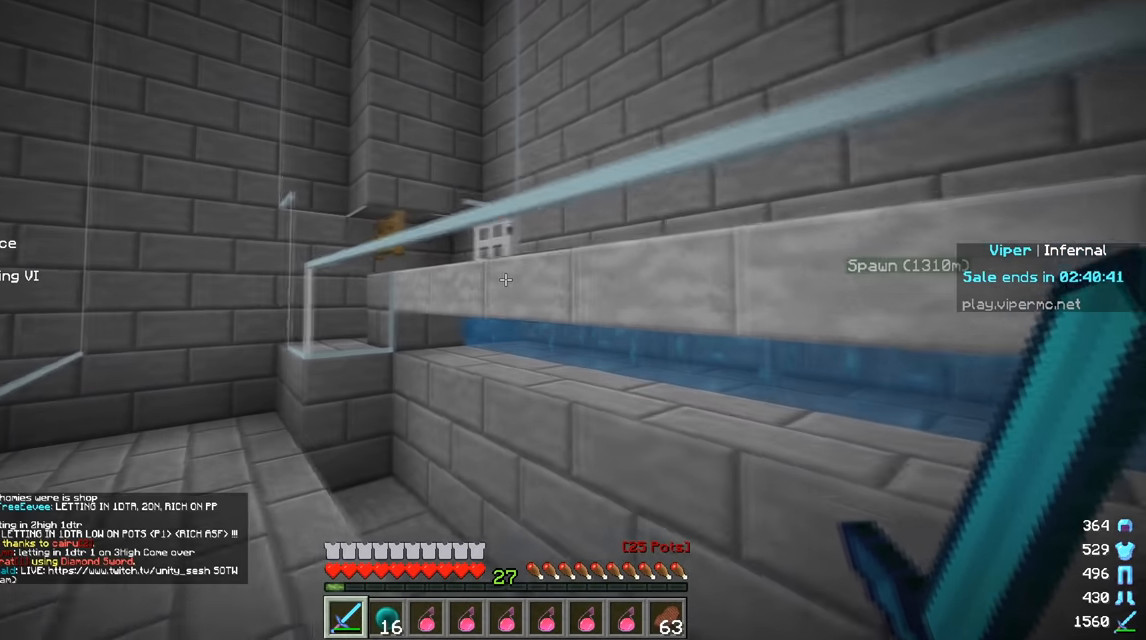
{"keys": ["d"], "mouse": [], "events": [[17, "d", "up"], [101, "mouse_left", "down"], [234, "mouse_left", "up"], [301, "a", "down"], [501, "a", "up"], [501, "d", "down"]]}
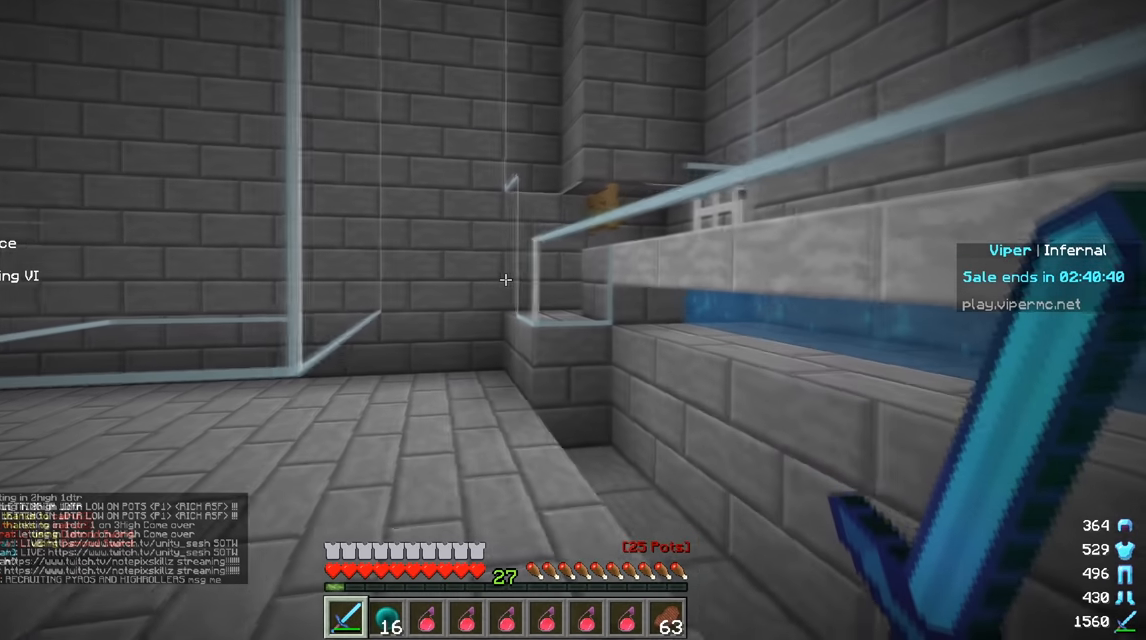
{"keys": [], "mouse": [], "events": [[183, "d", "up"], [284, "a", "down"], [450, "a", "up"]]}
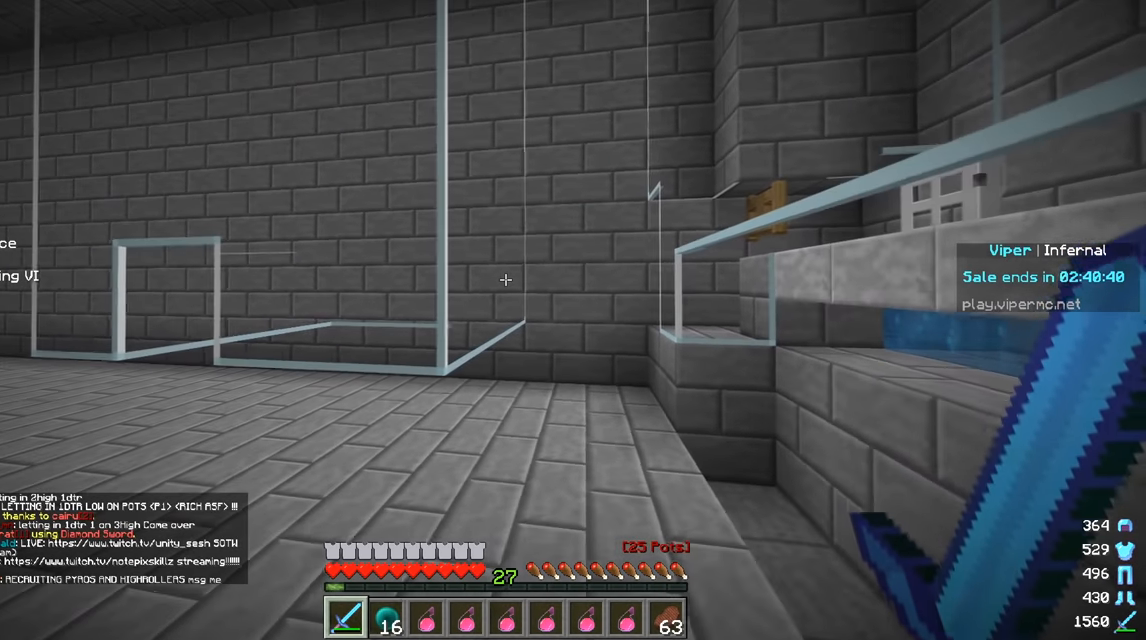
{"keys": [], "mouse": [], "events": [[34, "d", "down"], [217, "d", "up"]]}
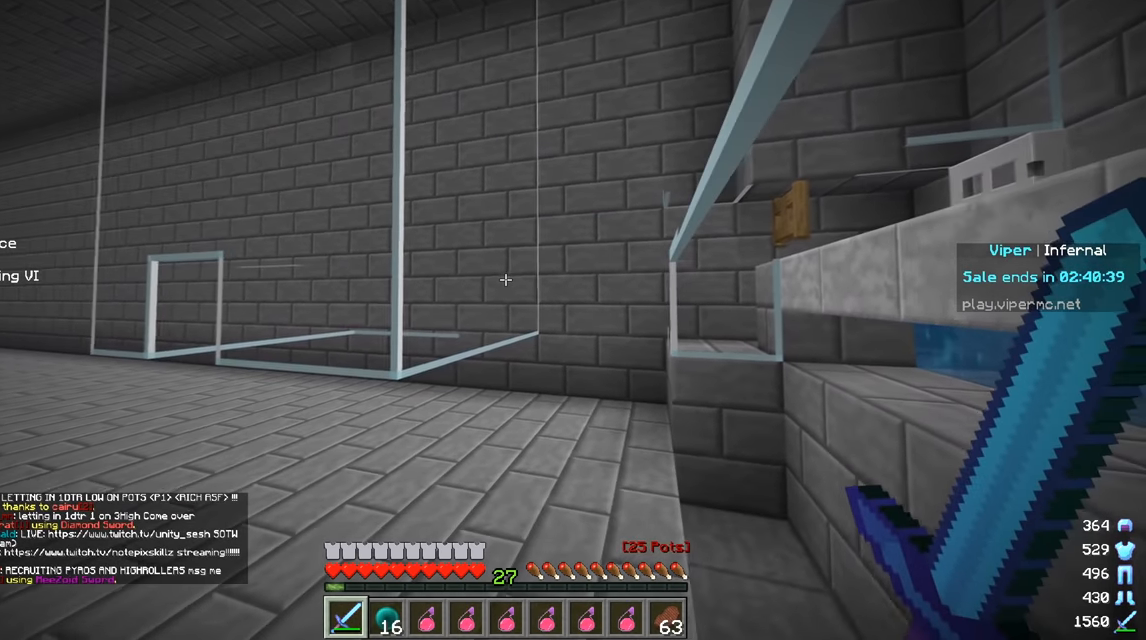
{"keys": ["a", "w"], "mouse": [], "events": [[33, "a", "down"], [317, "w", "down"]]}
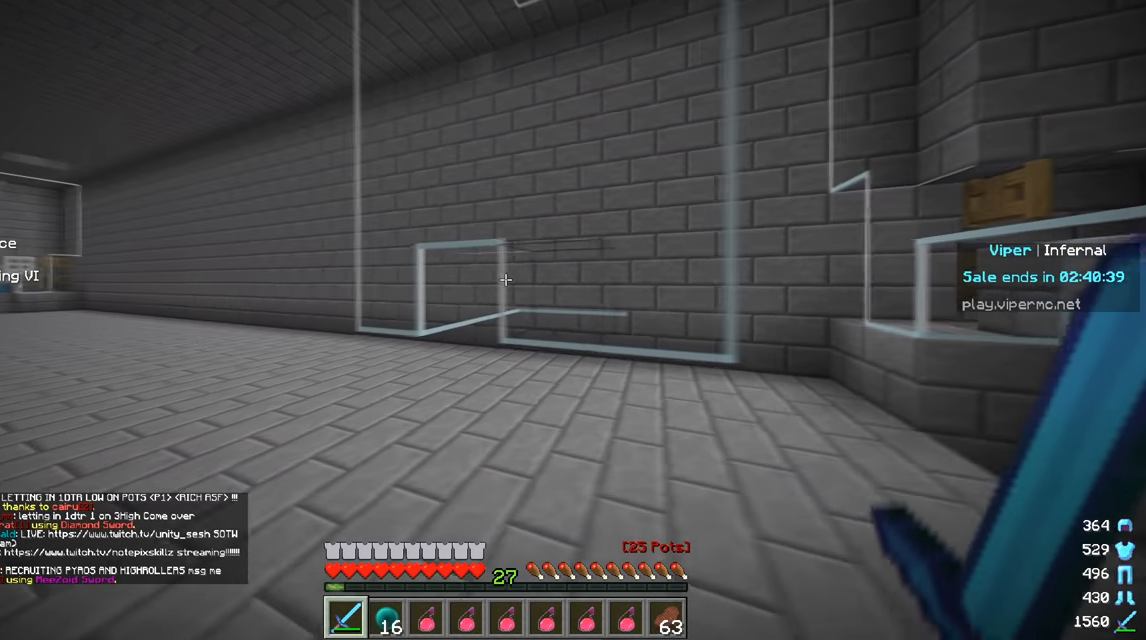
{"keys": ["d"], "mouse": [], "events": [[217, "w", "up"], [234, "mouse_left", "down"], [267, "a", "up"], [317, "d", "down"], [351, "mouse_left", "up"]]}
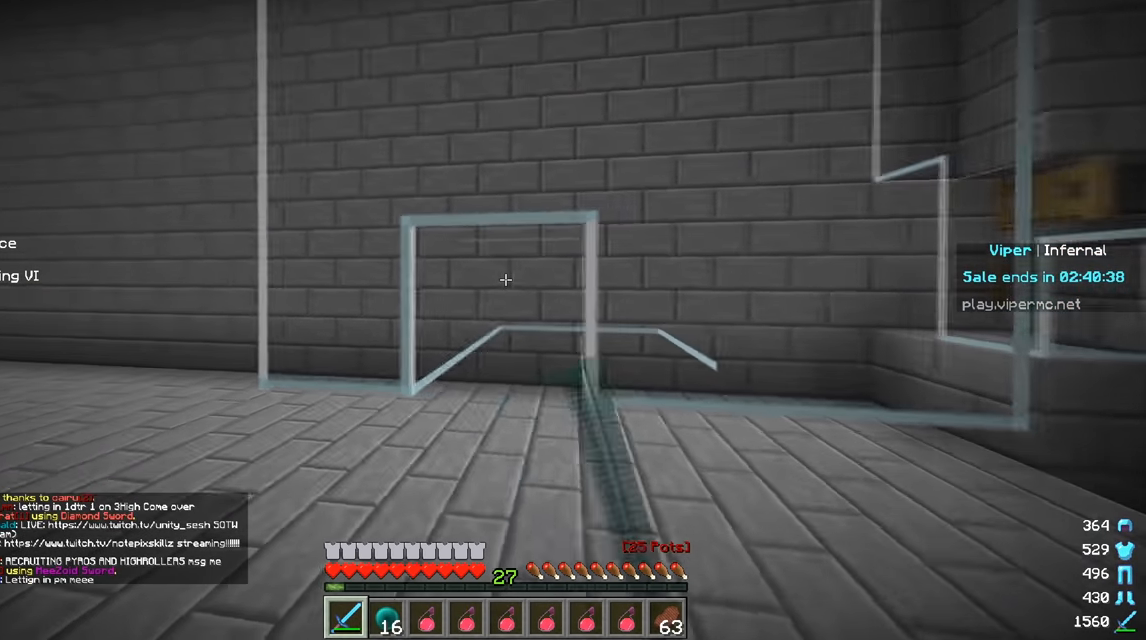
{"keys": ["d"], "mouse": [], "events": [[33, "a", "down"], [83, "d", "up"], [284, "mouse_left", "down"], [317, "d", "down"], [334, "a", "up"], [384, "mouse_left", "up"]]}
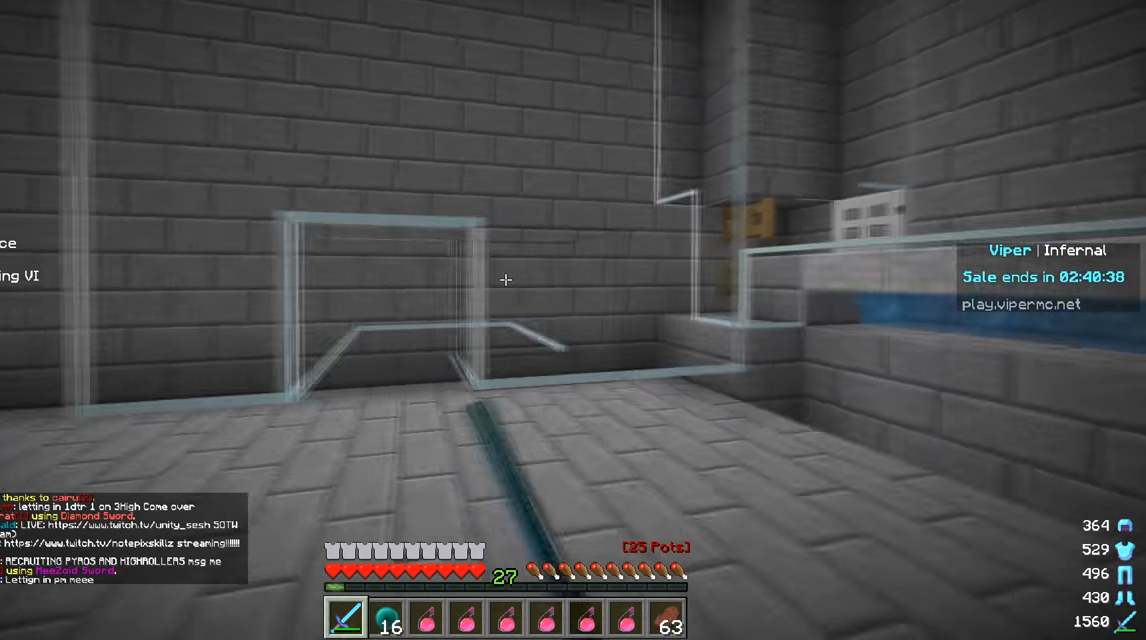
{"keys": ["d"], "mouse": [], "events": []}
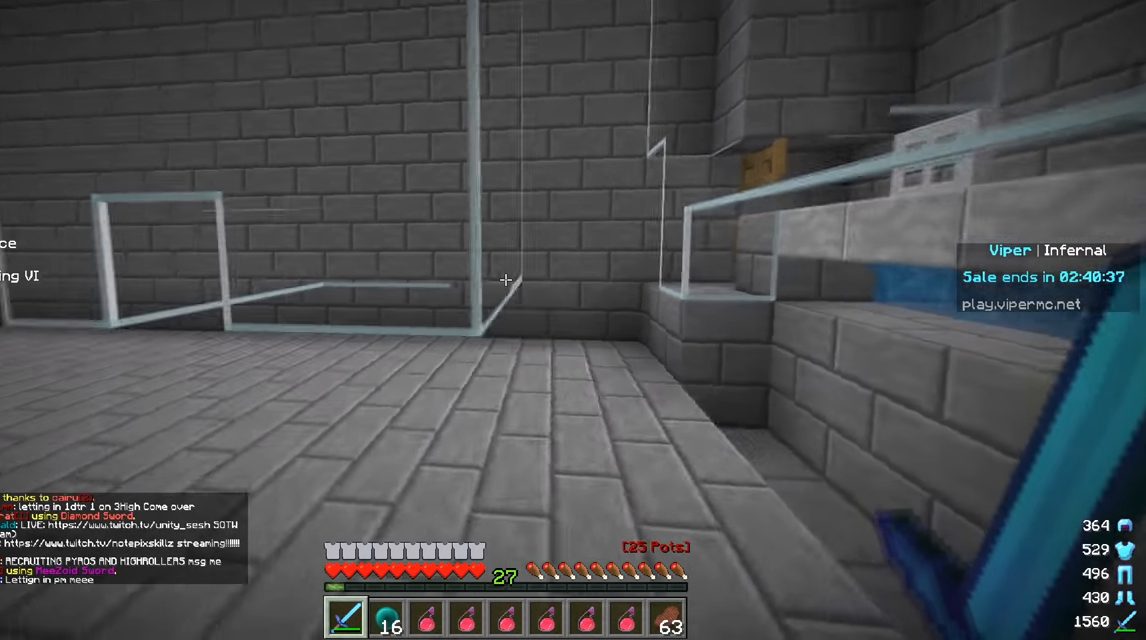
{"keys": ["a"], "mouse": [], "events": [[50, "d", "up"], [167, "a", "down"]]}
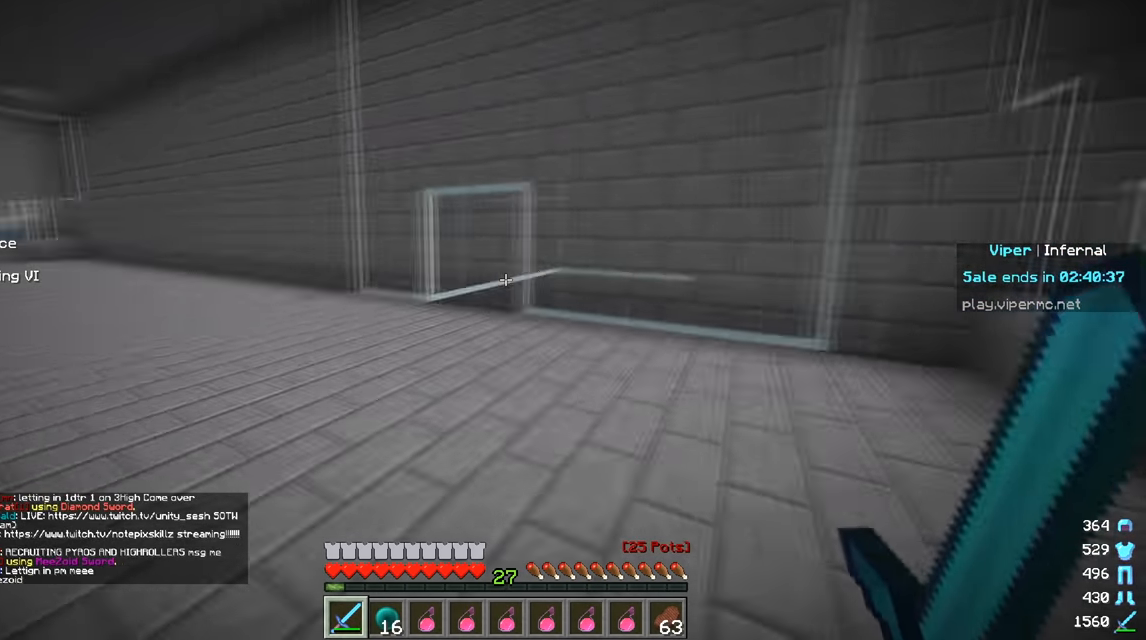
{"keys": ["w"], "mouse": [], "events": [[17, "w", "down"], [484, "a", "up"]]}
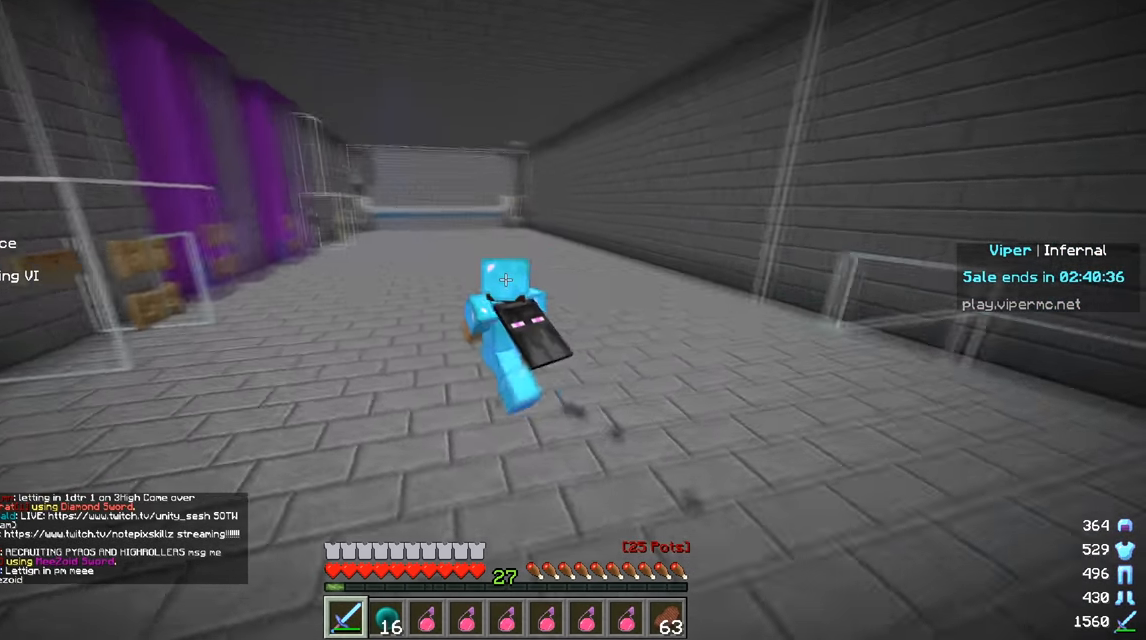
{"keys": ["w"], "mouse": [], "events": []}
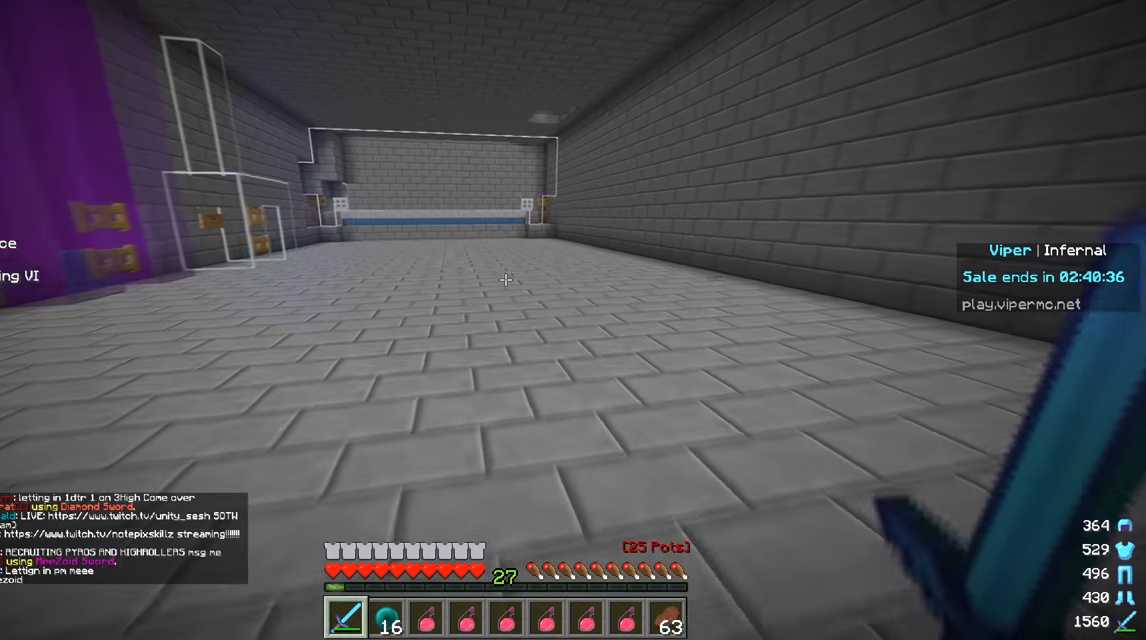
{"keys": ["w"], "mouse": [], "events": [[67, "a", "down"], [234, "a", "up"]]}
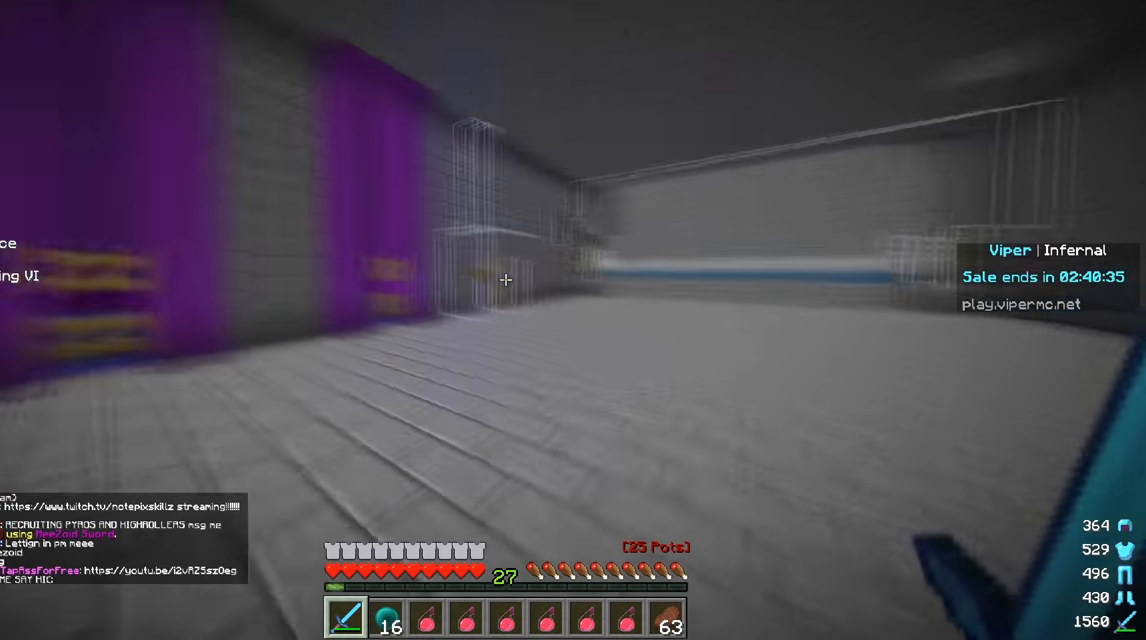
{"keys": ["d", "w"], "mouse": [], "events": [[83, "d", "down"]]}
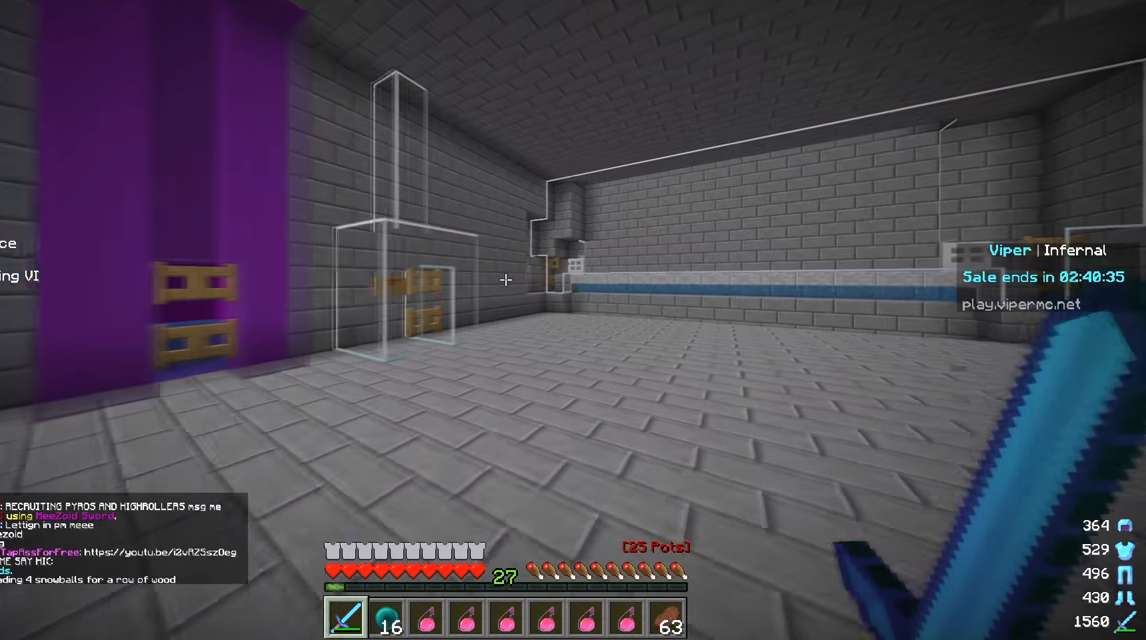
{"keys": ["d", "w"], "mouse": [], "events": []}